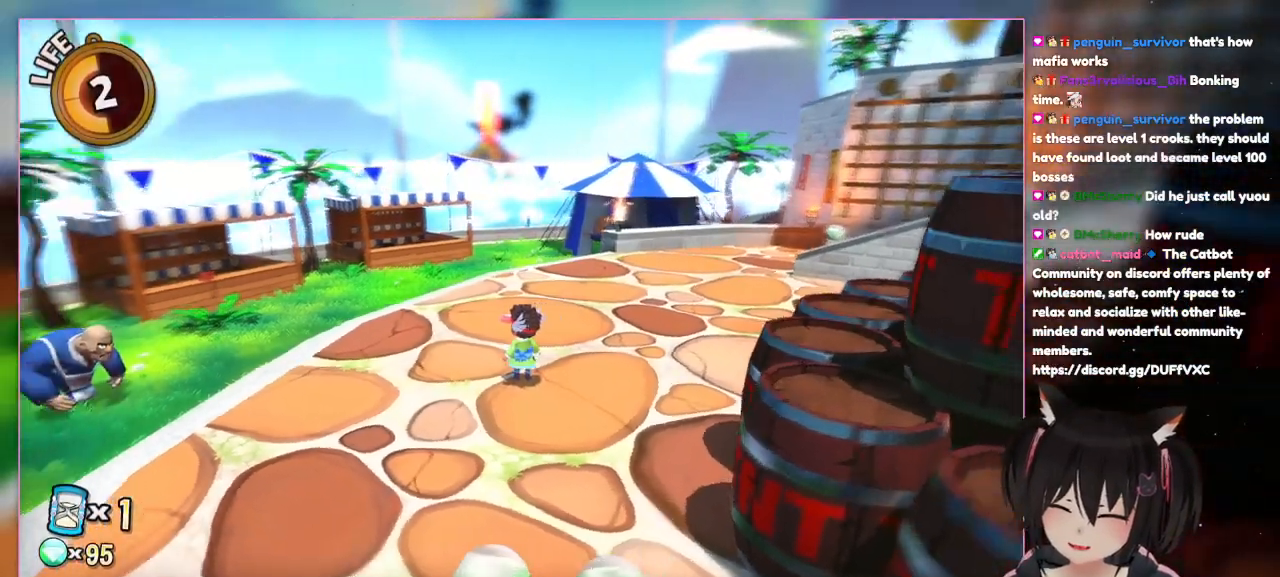
Gameplay with a controller (Nintendo layout); each line is a JSON object with the inputs held at the frame after it. "events" lists button and stick changes between this image and that frame as [ms after this image, input, new state], when the widget could be followed in between. Not read: L1 L3 R3.
{"buttons": [], "left_stick": "center", "right_stick": "down-left", "events": [[150, "right_stick", "down-left"]]}
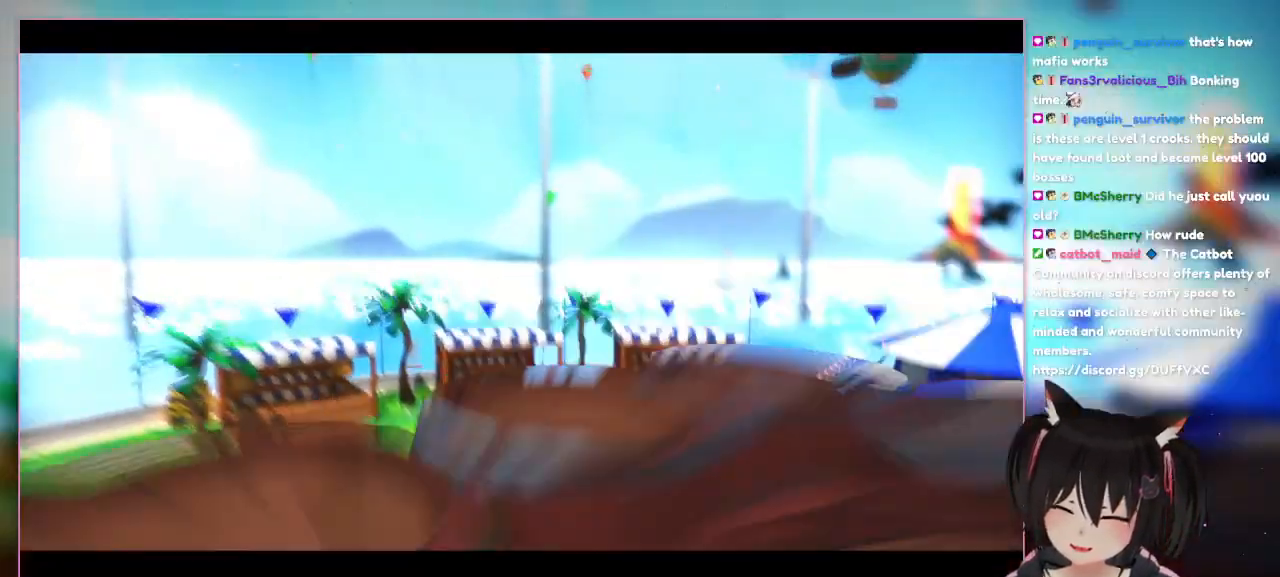
{"buttons": [], "left_stick": "center", "right_stick": "down-left", "events": []}
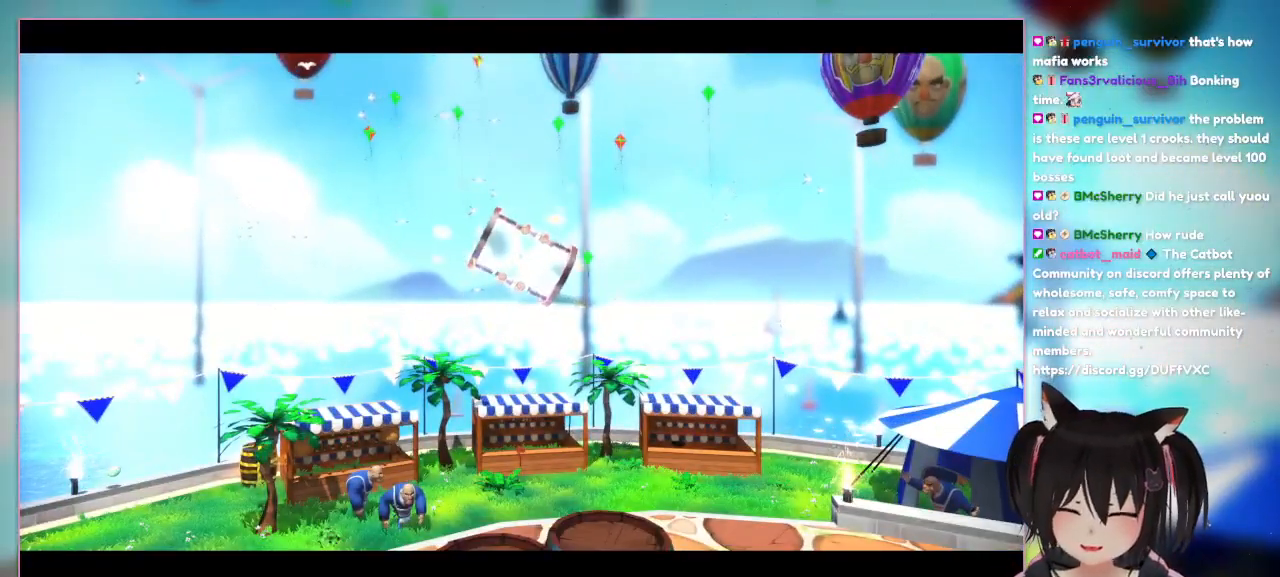
{"buttons": [], "left_stick": "center", "right_stick": "down-left", "events": []}
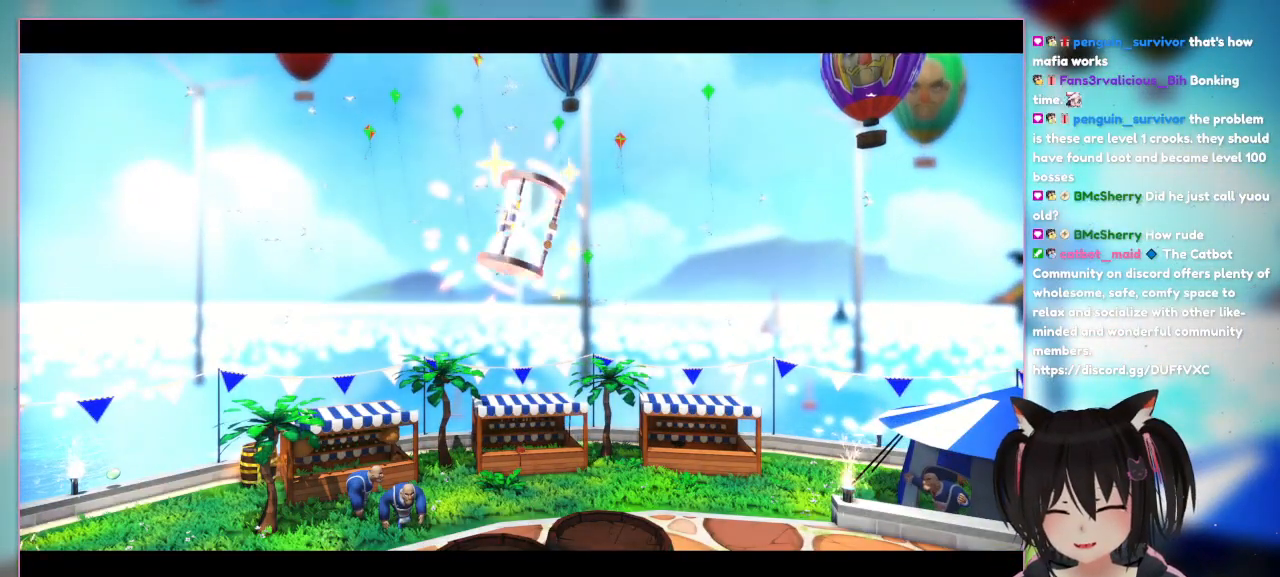
{"buttons": [], "left_stick": "center", "right_stick": "center", "events": [[33, "right_stick", "center"]]}